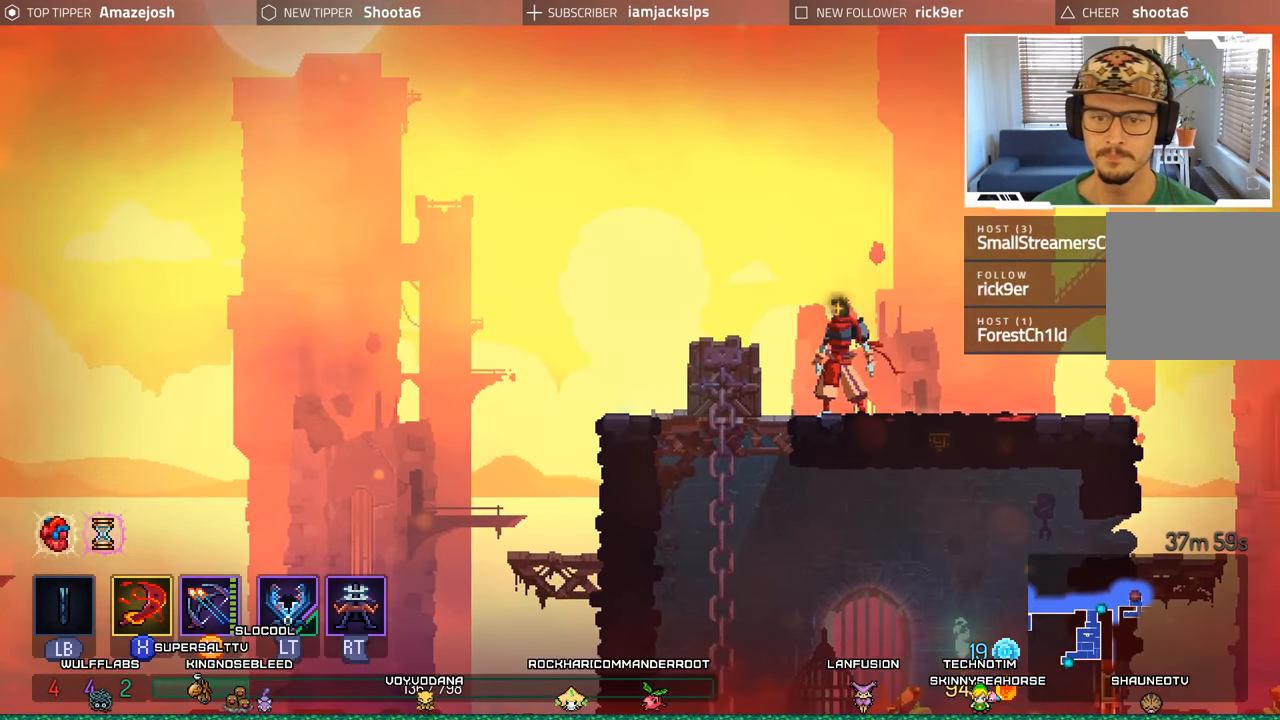
Gameplay with a controller (Xbox layout); each line is a JSON object with the inputs held at the frame after it. "events" lists button and stick changes between this image and that frame as [ms after this image, input, new state], when the widget could be followed in between.
{"buttons": ["DPAD_LEFT"], "left_stick": "center", "right_stick": "center", "events": [[67, "DPAD_LEFT", "down"]]}
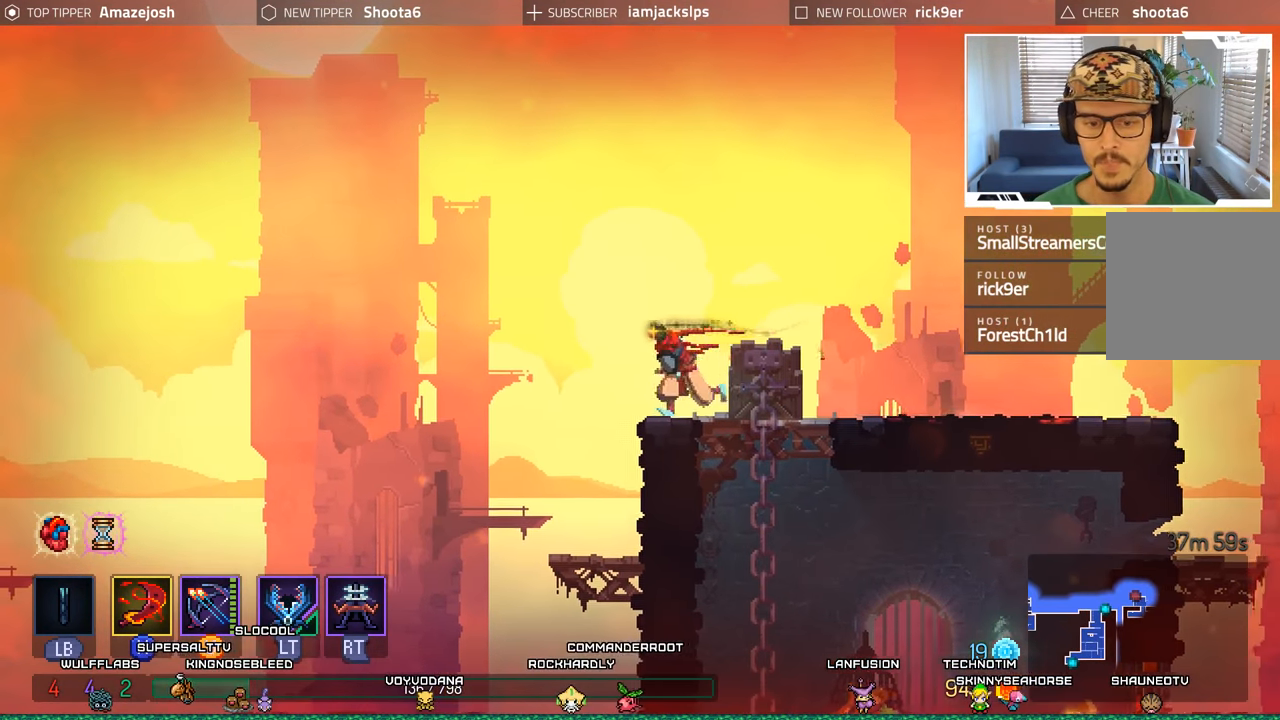
{"buttons": [], "left_stick": "center", "right_stick": "center", "events": [[417, "DPAD_LEFT", "up"]]}
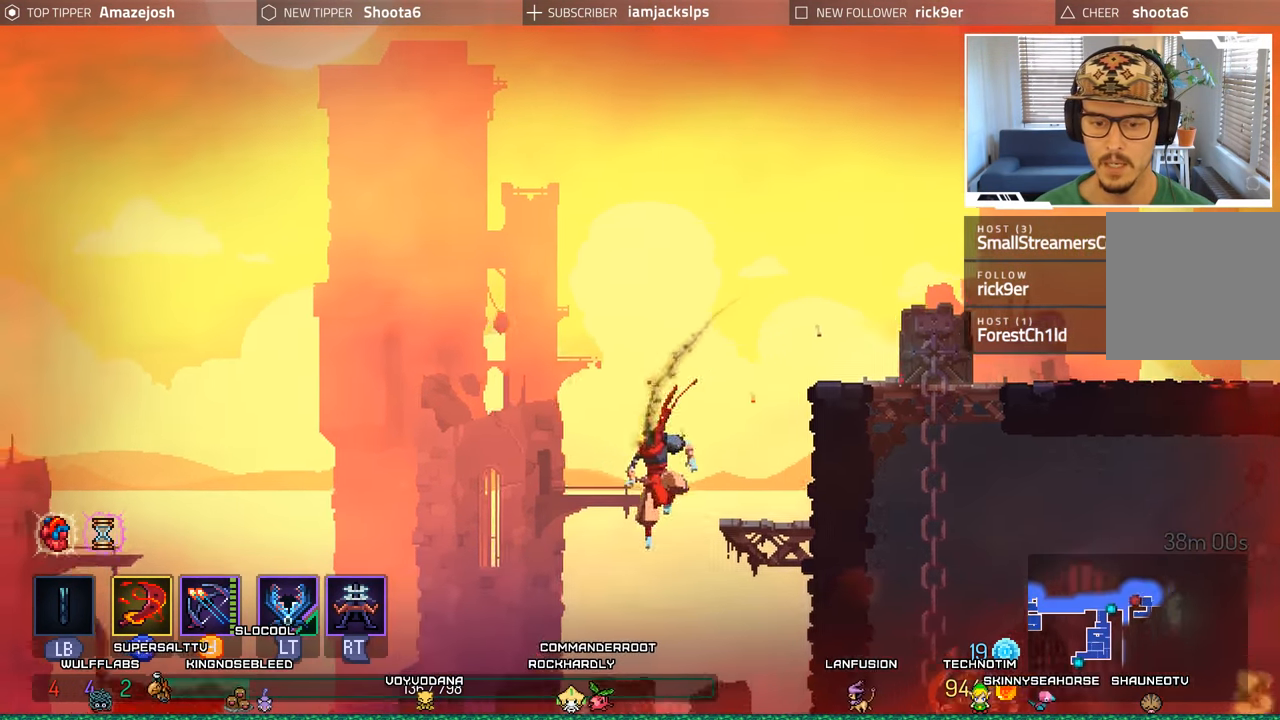
{"buttons": [], "left_stick": "center", "right_stick": "center", "events": []}
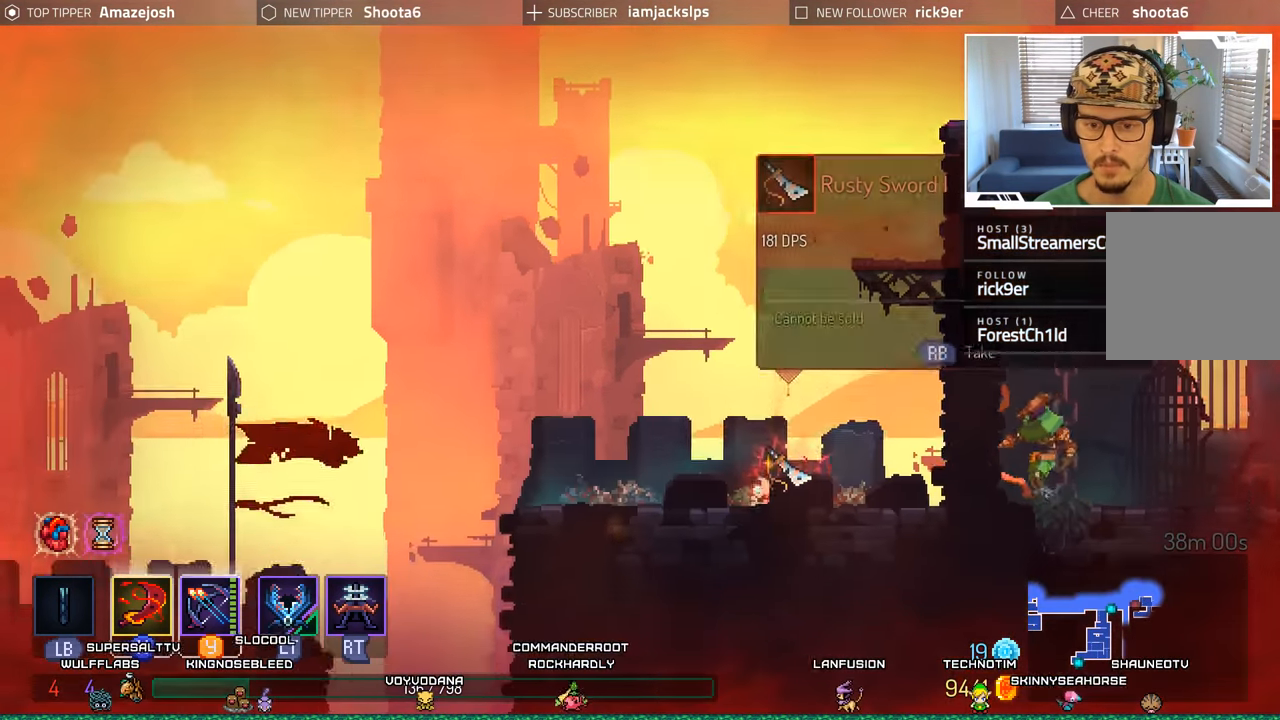
{"buttons": [], "left_stick": "center", "right_stick": "center", "events": [[250, "DPAD_LEFT", "down"], [417, "DPAD_LEFT", "up"]]}
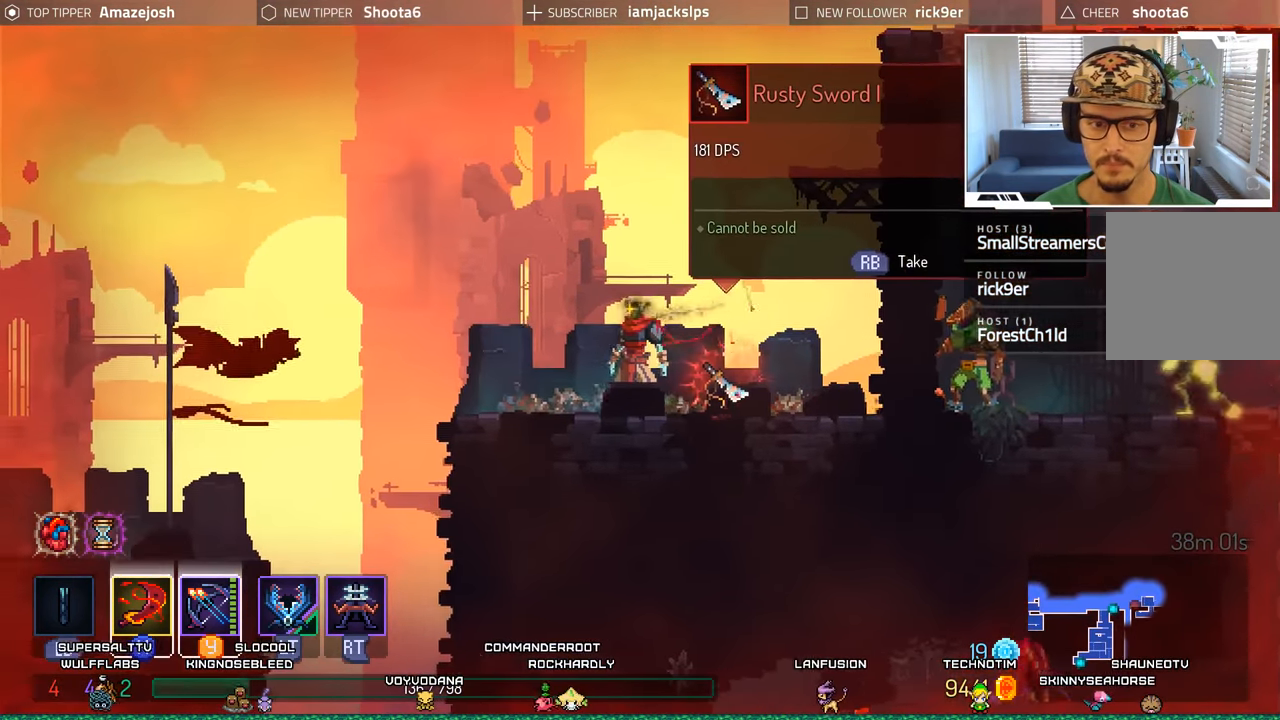
{"buttons": ["DPAD_LEFT"], "left_stick": "center", "right_stick": "center", "events": [[283, "DPAD_LEFT", "down"]]}
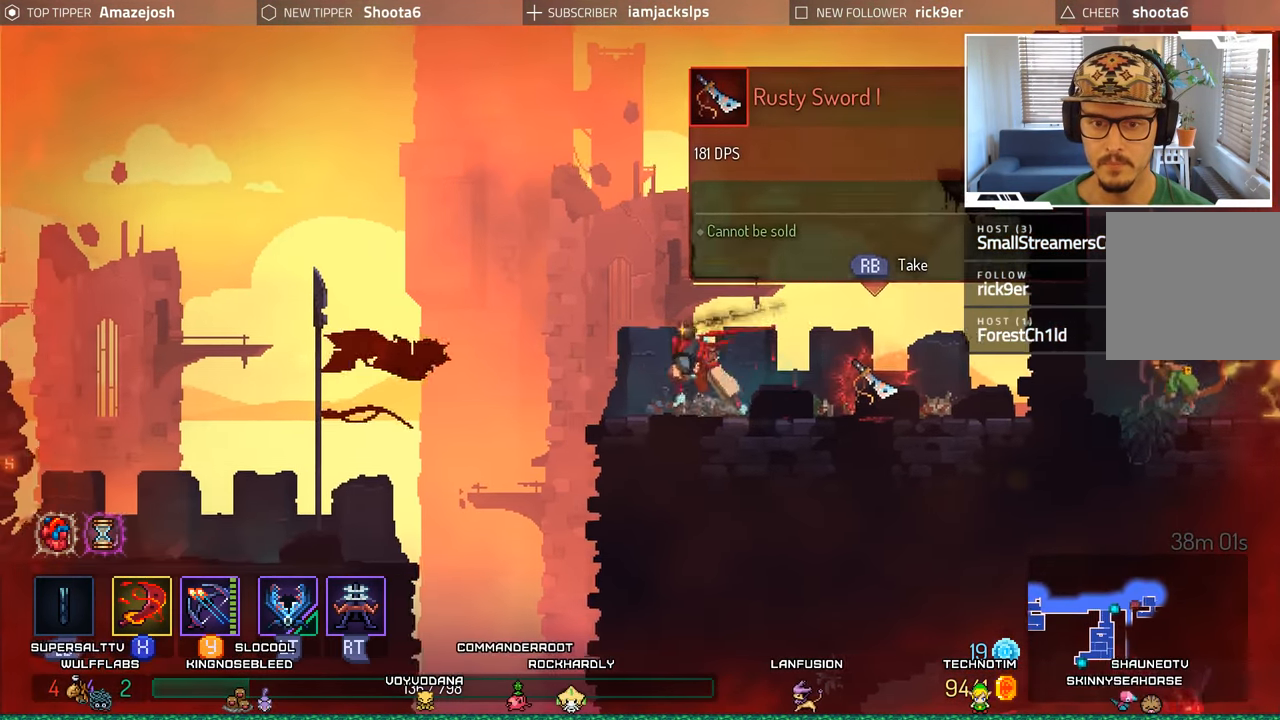
{"buttons": ["A", "DPAD_LEFT"], "left_stick": "center", "right_stick": "center", "events": [[100, "A", "down"], [283, "A", "up"], [383, "A", "down"]]}
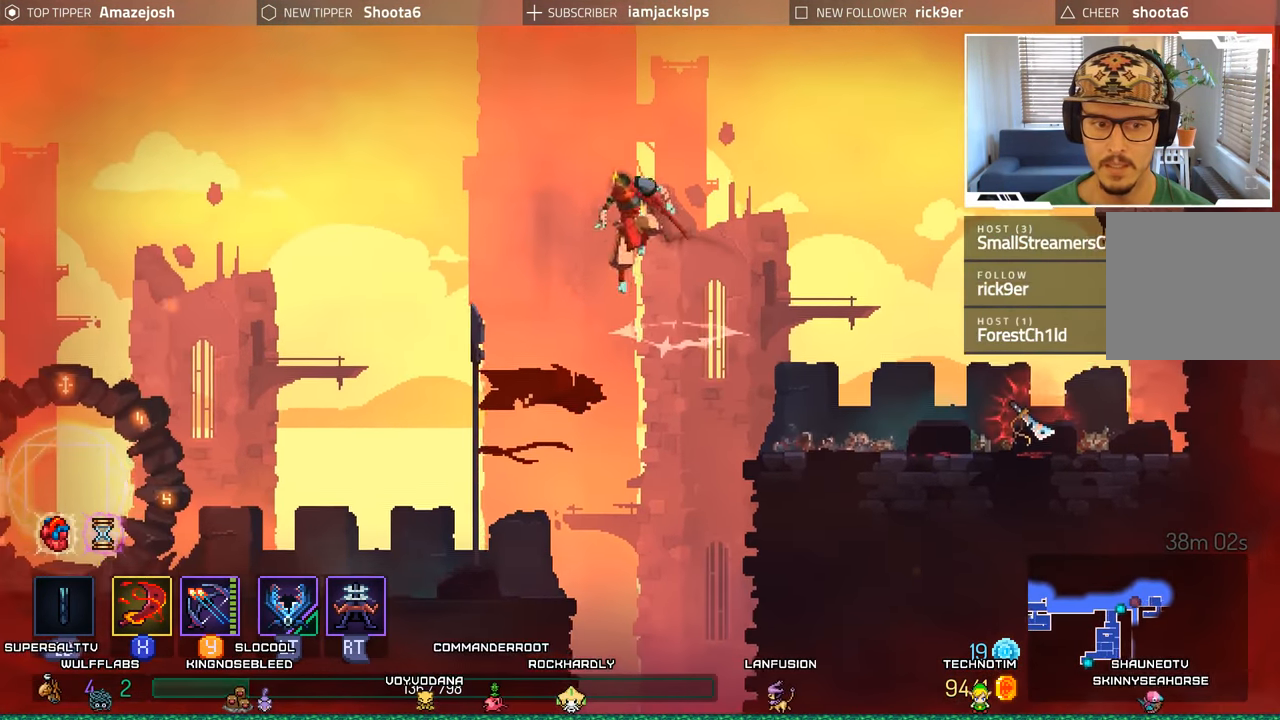
{"buttons": ["DPAD_LEFT"], "left_stick": "center", "right_stick": "center", "events": [[33, "A", "up"]]}
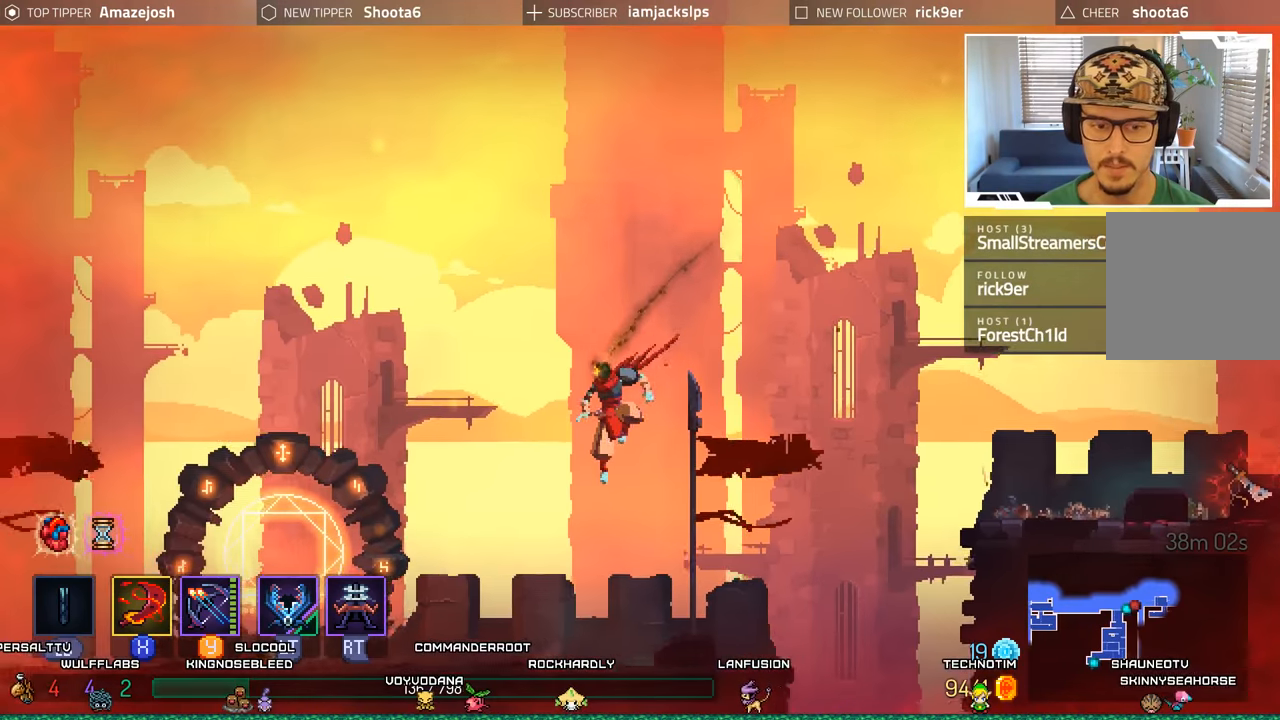
{"buttons": ["DPAD_LEFT"], "left_stick": "center", "right_stick": "center", "events": []}
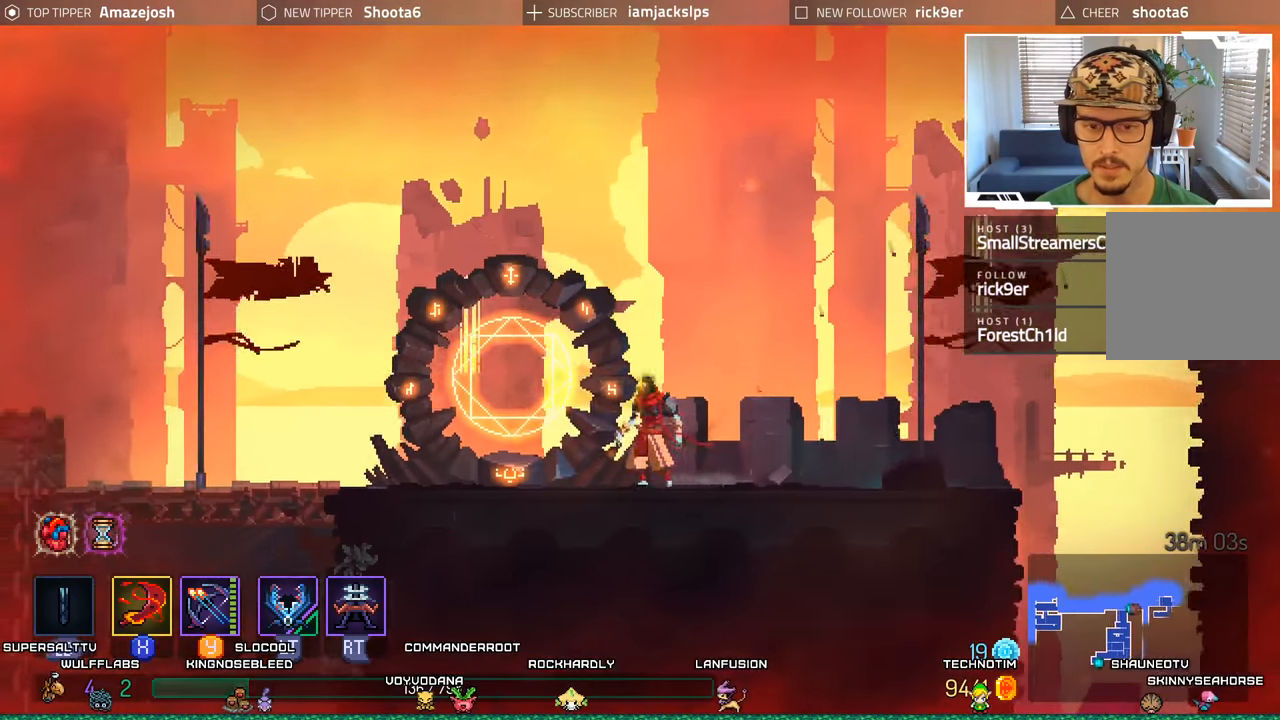
{"buttons": [], "left_stick": "center", "right_stick": "center", "events": [[217, "DPAD_LEFT", "up"], [267, "R1", "down"], [350, "R1", "up"]]}
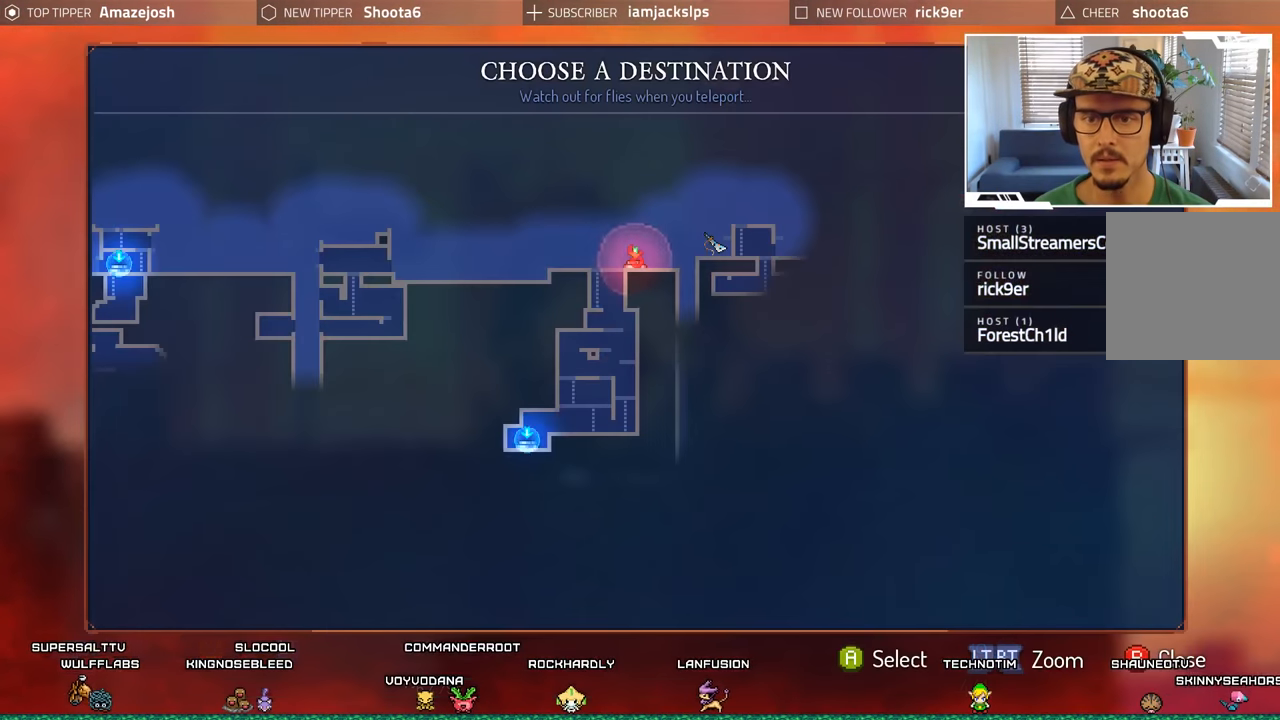
{"buttons": [], "left_stick": "center", "right_stick": "center", "events": [[367, "DPAD_LEFT", "down"], [500, "DPAD_LEFT", "up"]]}
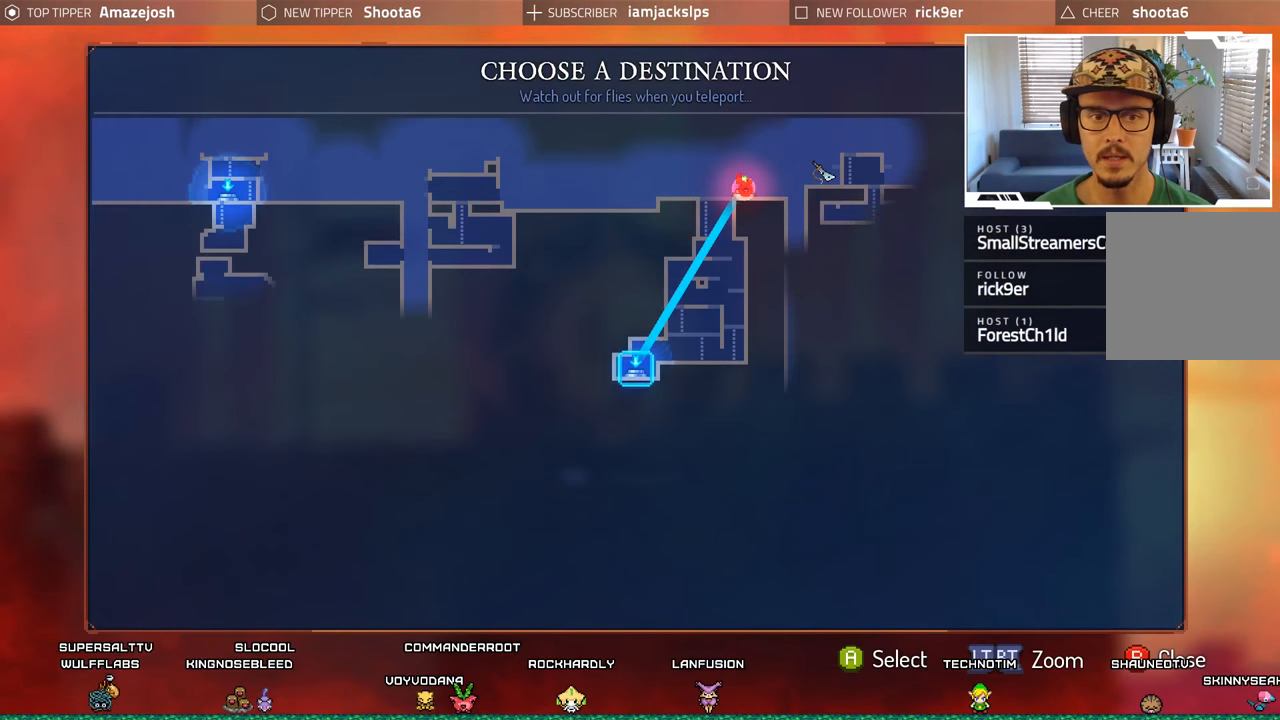
{"buttons": [], "left_stick": "center", "right_stick": "center", "events": [[100, "DPAD_LEFT", "down"], [250, "DPAD_LEFT", "up"], [334, "DPAD_LEFT", "down"], [484, "DPAD_LEFT", "up"]]}
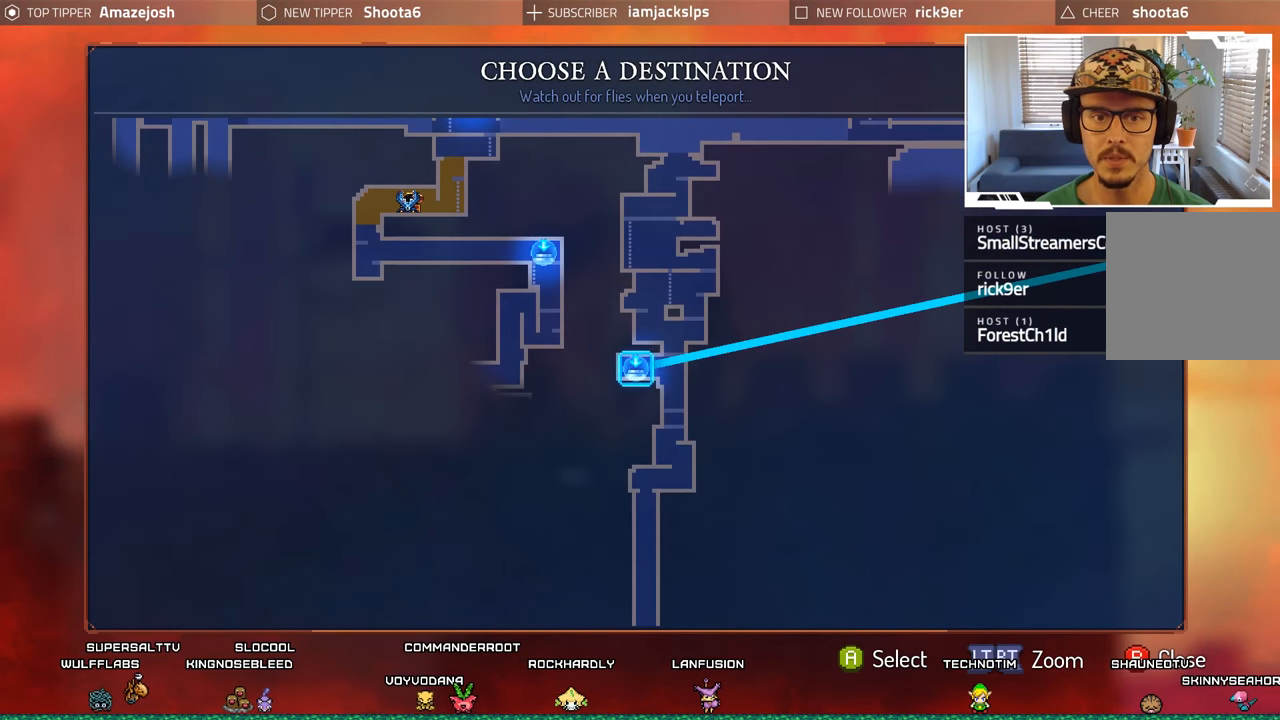
{"buttons": [], "left_stick": "center", "right_stick": "center", "events": []}
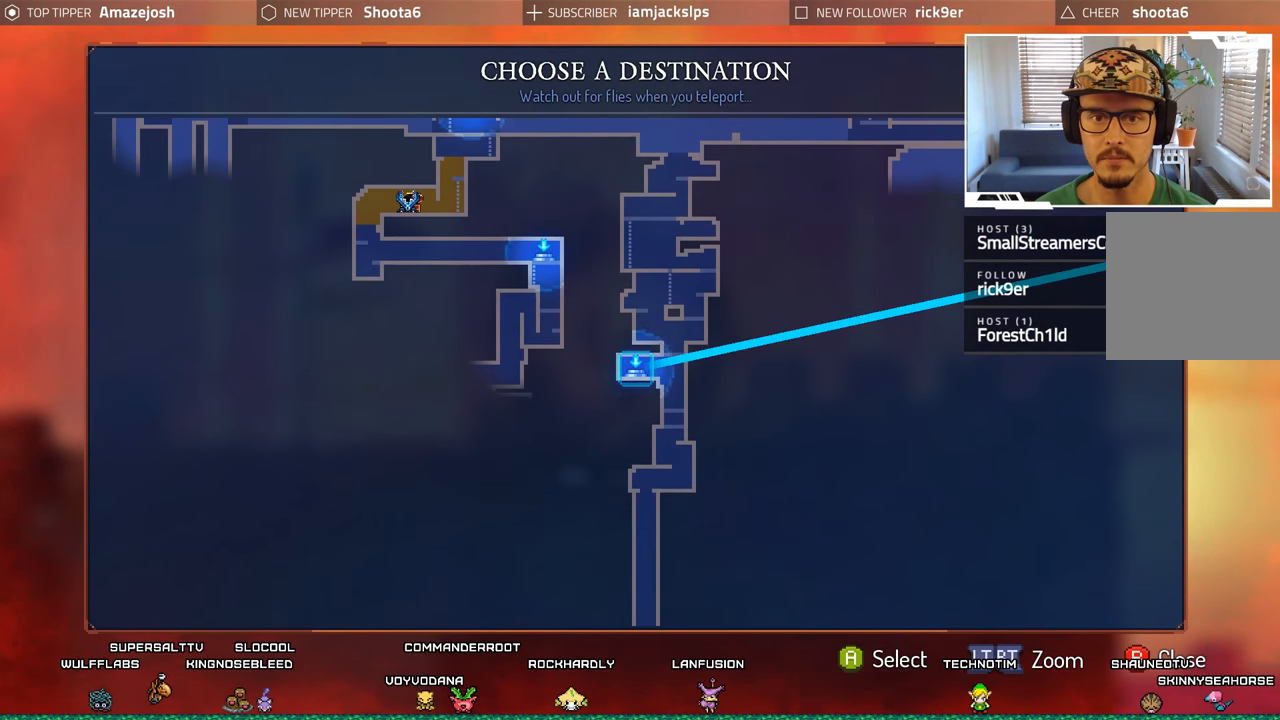
{"buttons": [], "left_stick": "center", "right_stick": "center", "events": [[134, "DPAD_LEFT", "down"], [300, "DPAD_LEFT", "up"]]}
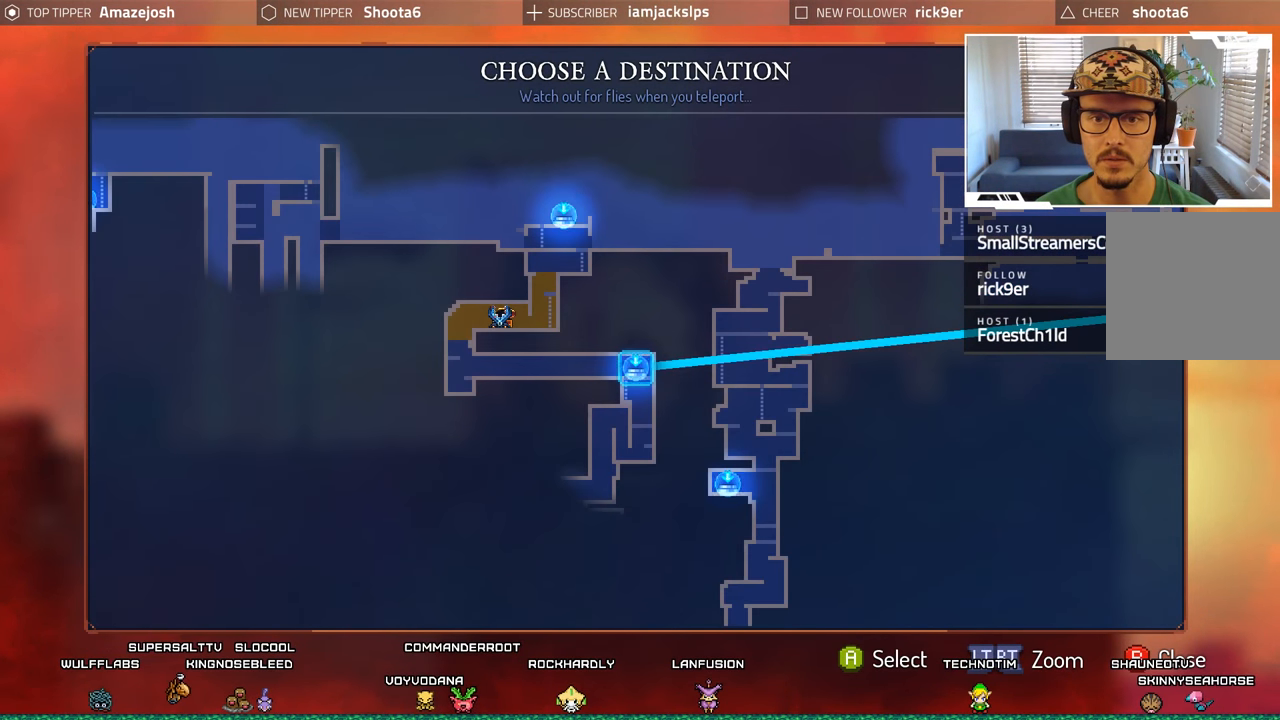
{"buttons": [], "left_stick": "center", "right_stick": "center", "events": []}
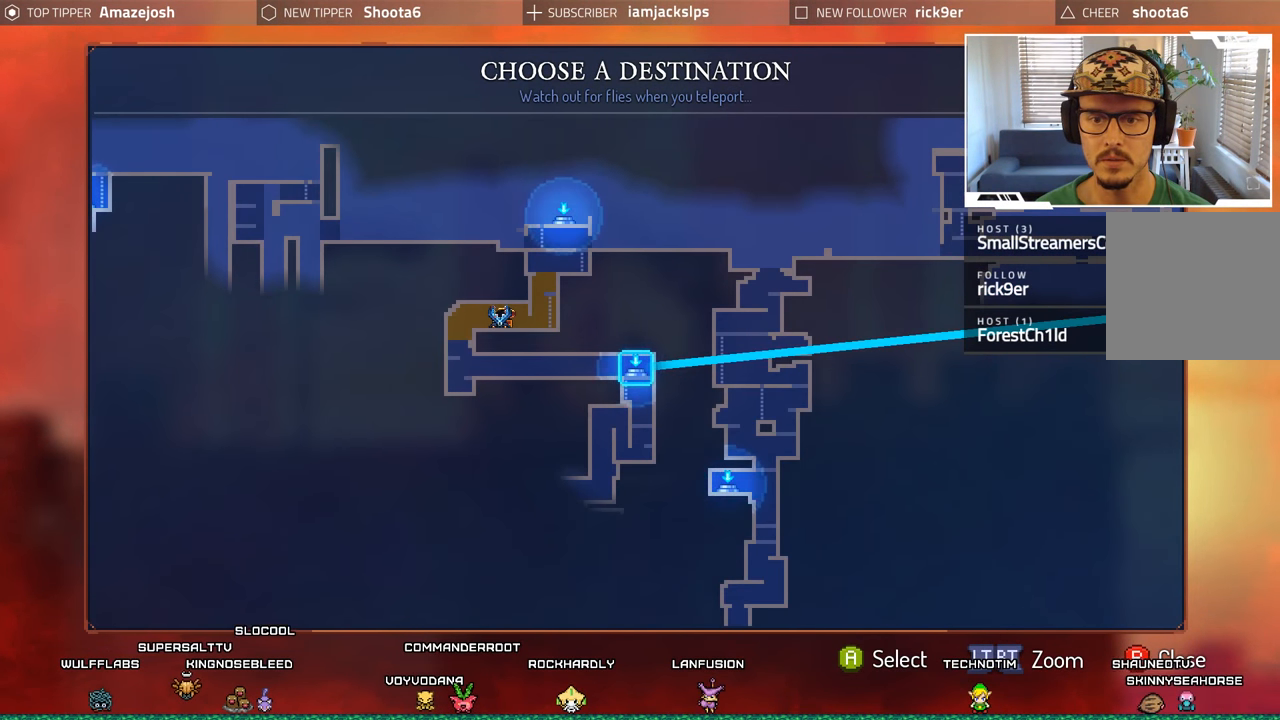
{"buttons": ["DPAD_DOWN"], "left_stick": "center", "right_stick": "center", "events": [[167, "DPAD_DOWN", "down"], [334, "DPAD_DOWN", "up"], [417, "DPAD_DOWN", "down"]]}
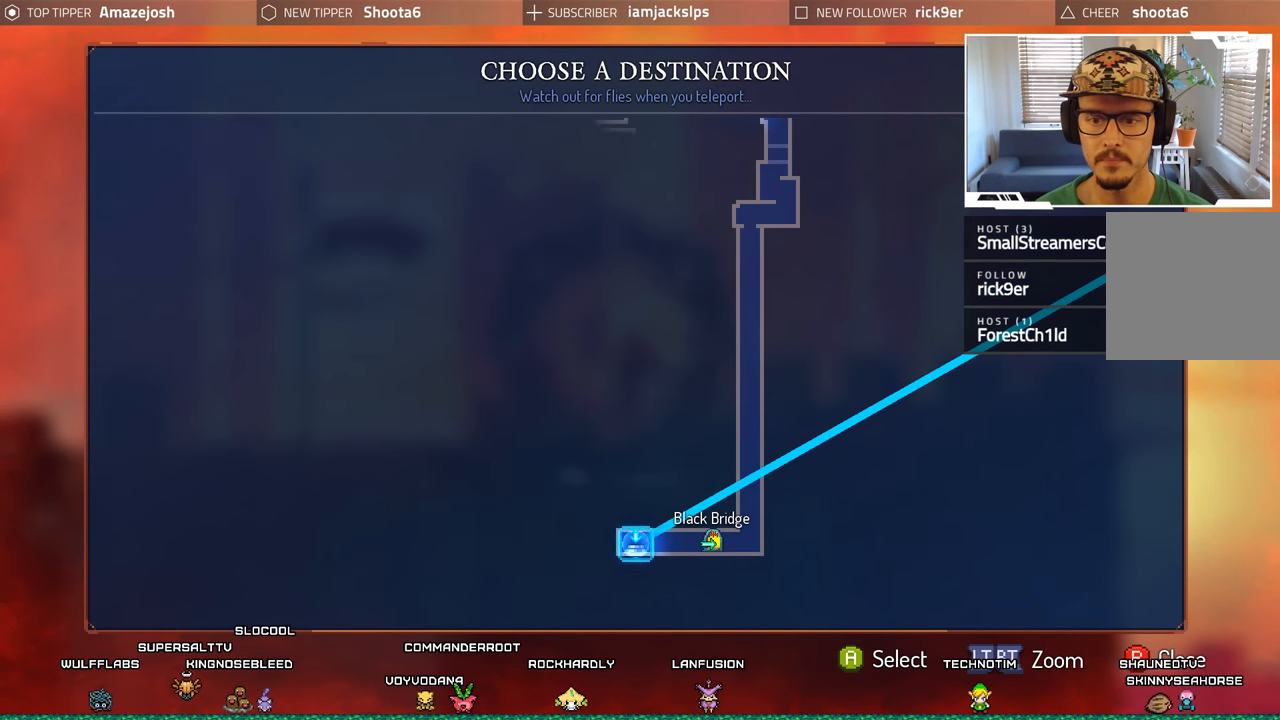
{"buttons": [], "left_stick": "center", "right_stick": "center", "events": [[50, "DPAD_DOWN", "up"]]}
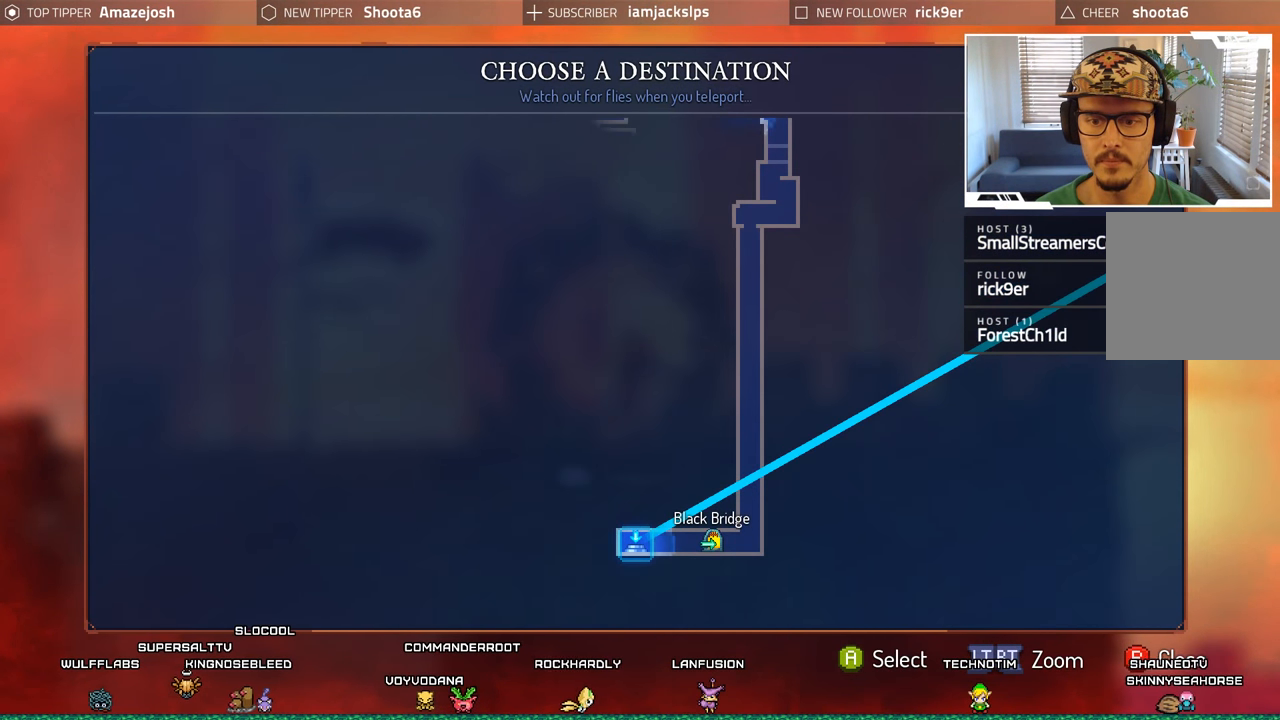
{"buttons": [], "left_stick": "center", "right_stick": "center", "events": []}
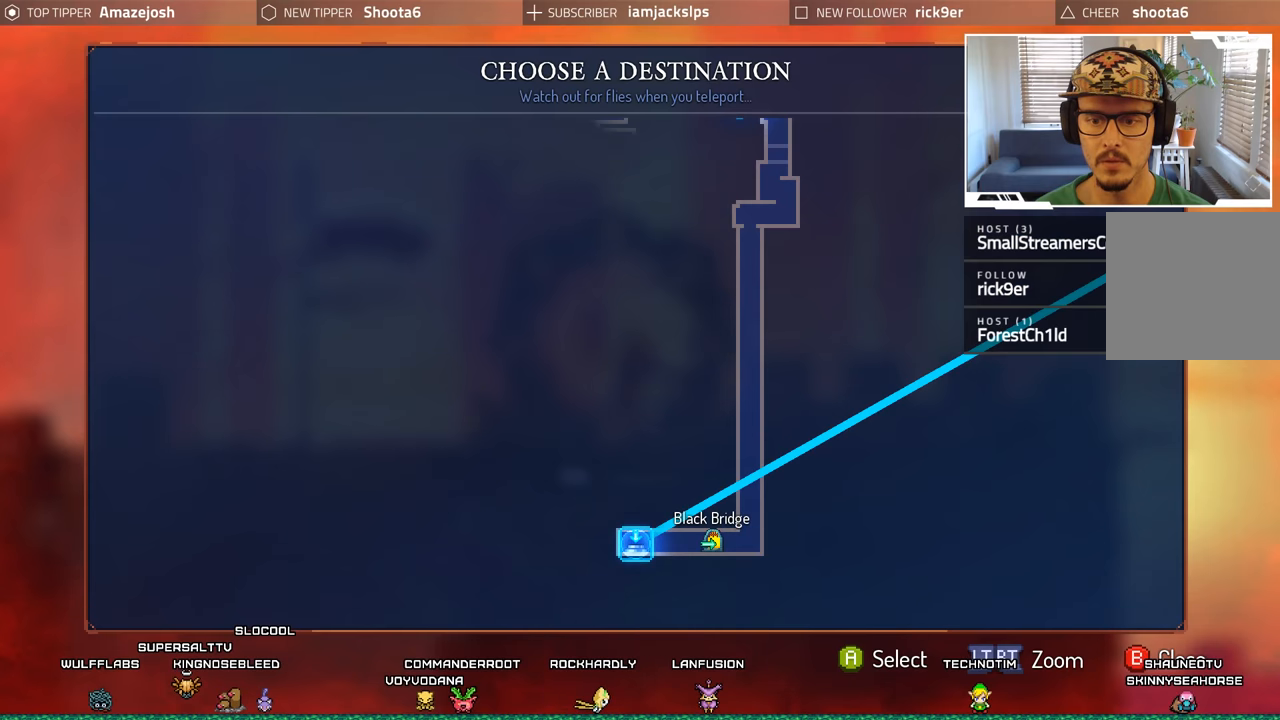
{"buttons": [], "left_stick": "center", "right_stick": "center", "events": []}
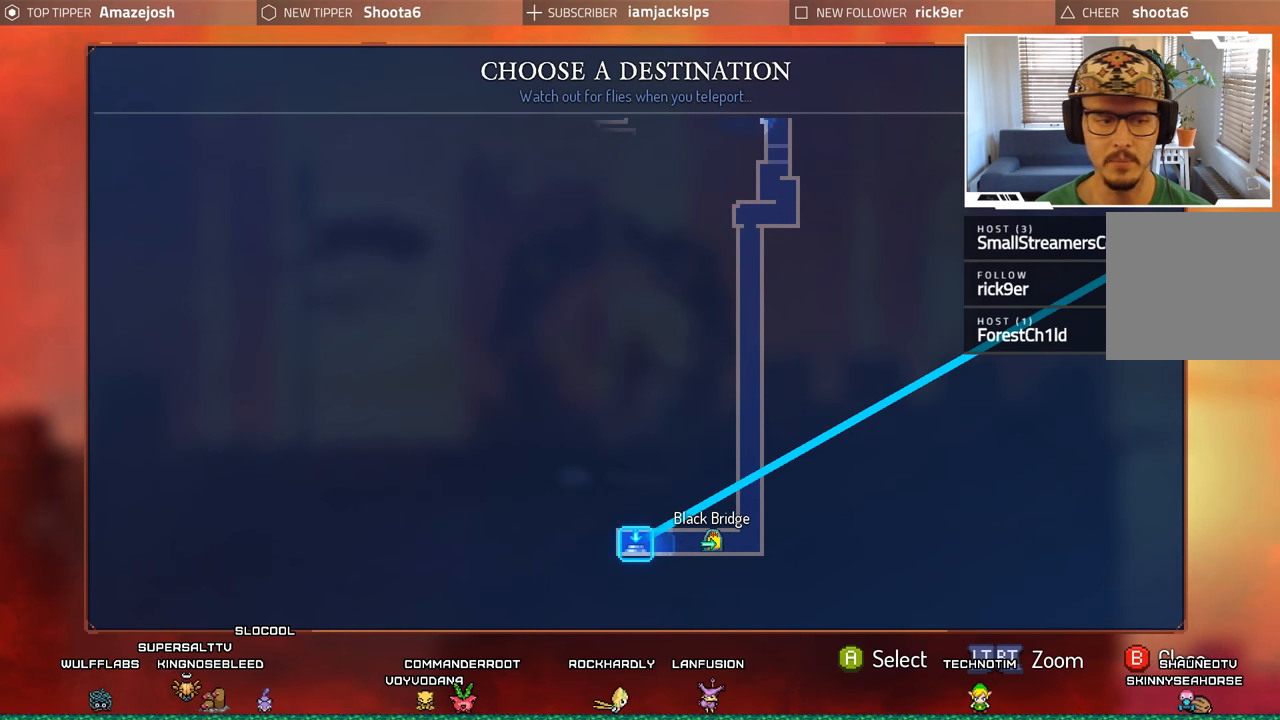
{"buttons": [], "left_stick": "center", "right_stick": "center", "events": []}
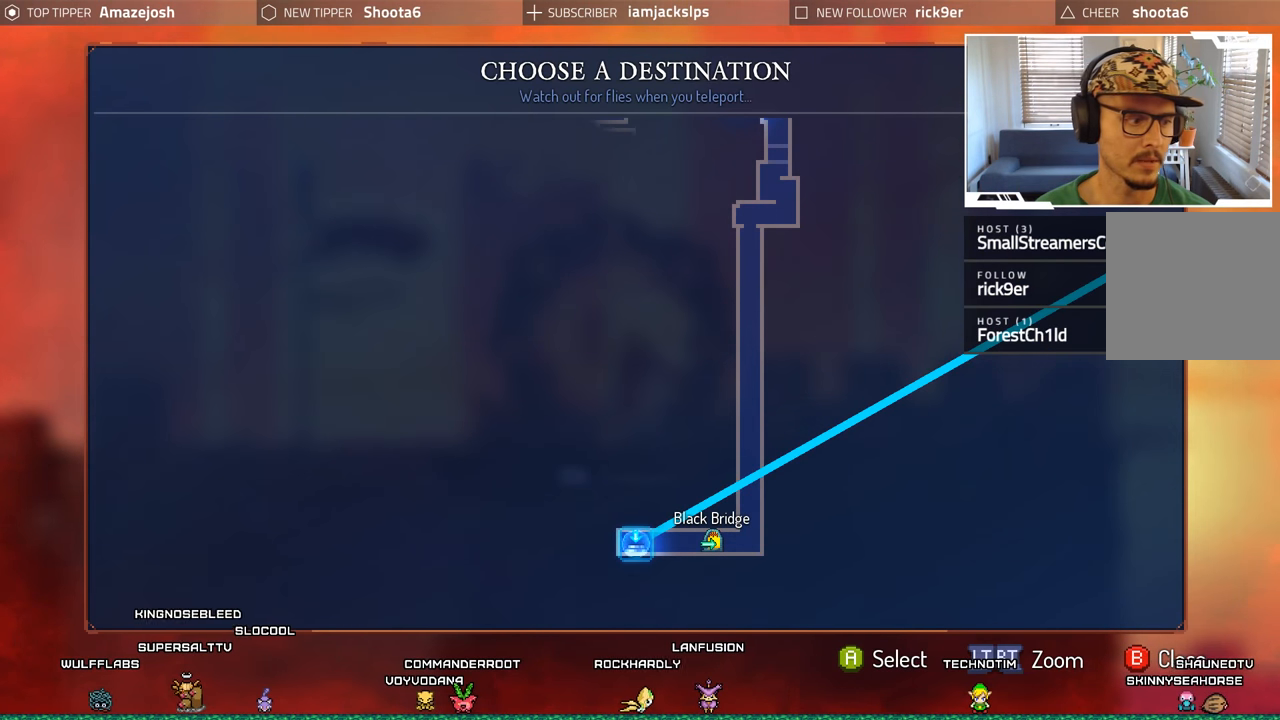
{"buttons": [], "left_stick": "center", "right_stick": "center", "events": [[183, "A", "down"], [300, "A", "up"]]}
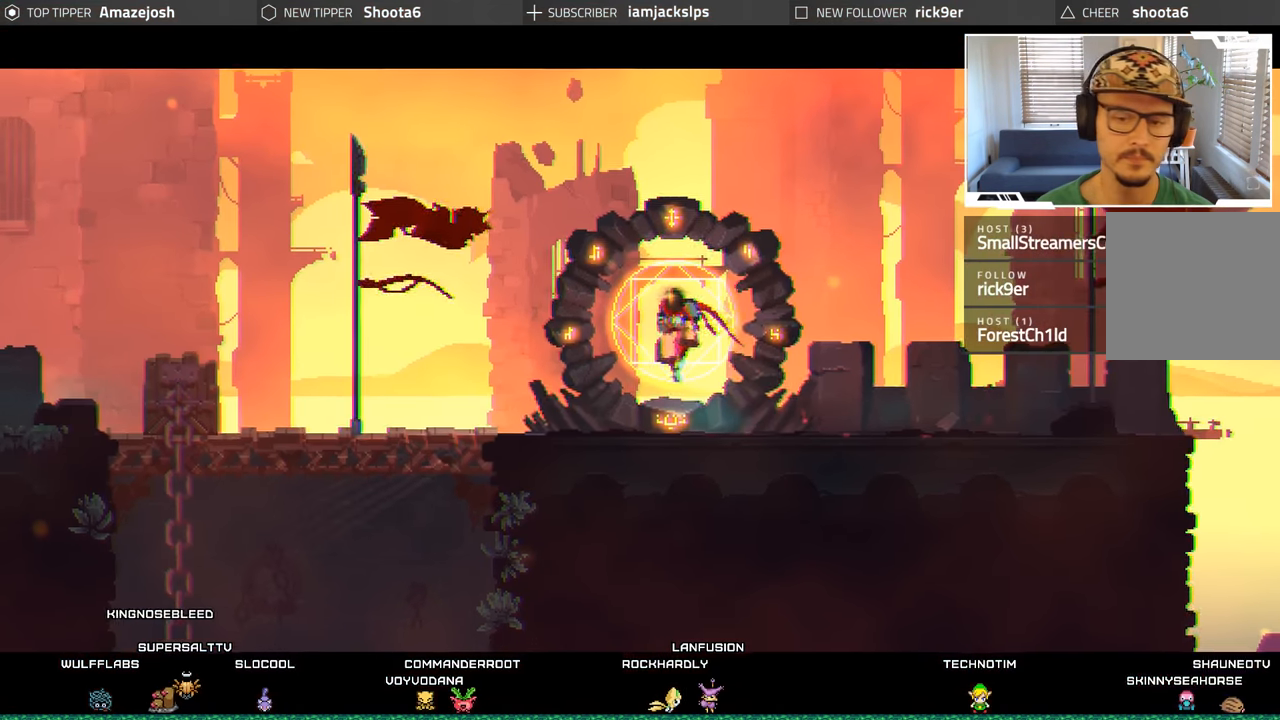
{"buttons": [], "left_stick": "center", "right_stick": "center", "events": []}
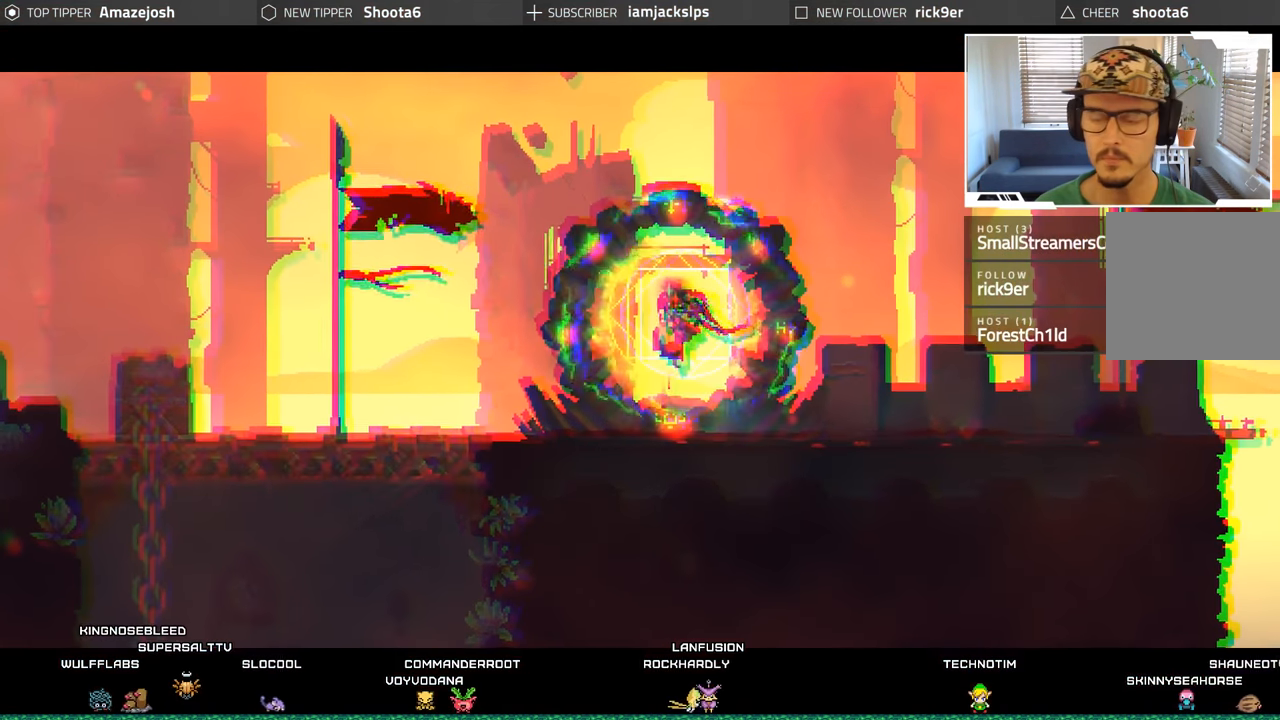
{"buttons": [], "left_stick": "center", "right_stick": "center", "events": []}
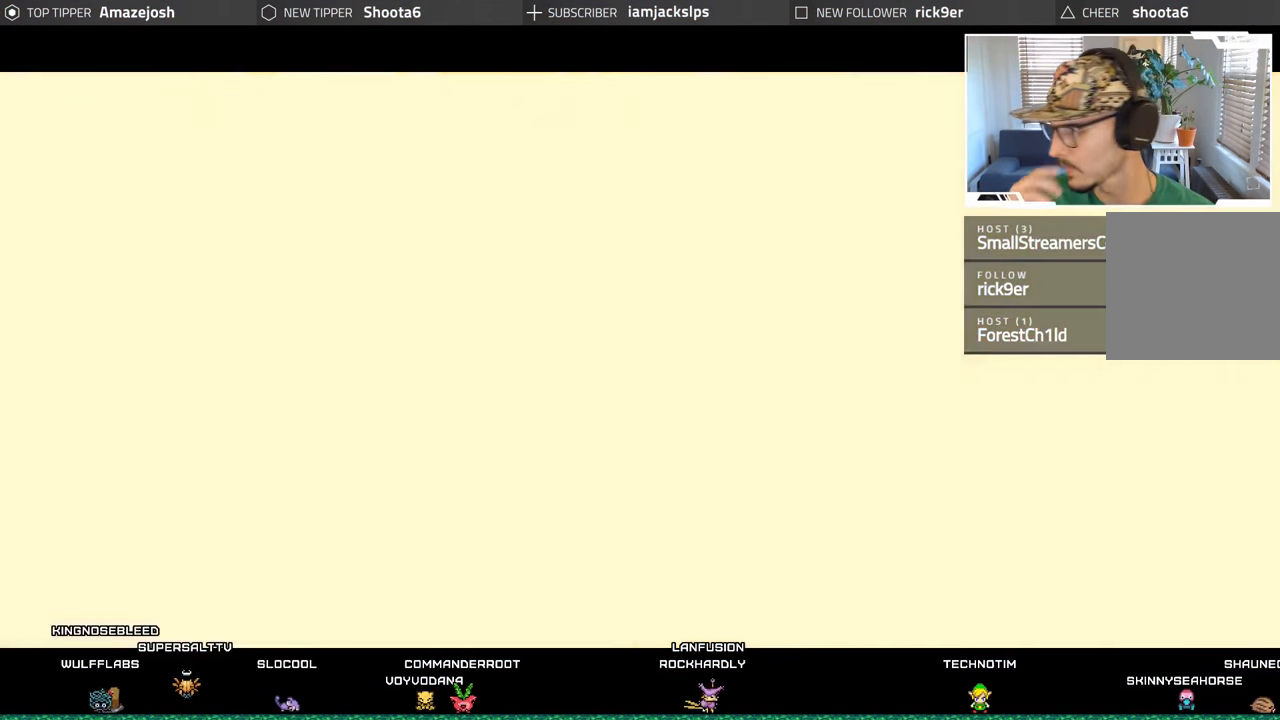
{"buttons": [], "left_stick": "center", "right_stick": "center", "events": []}
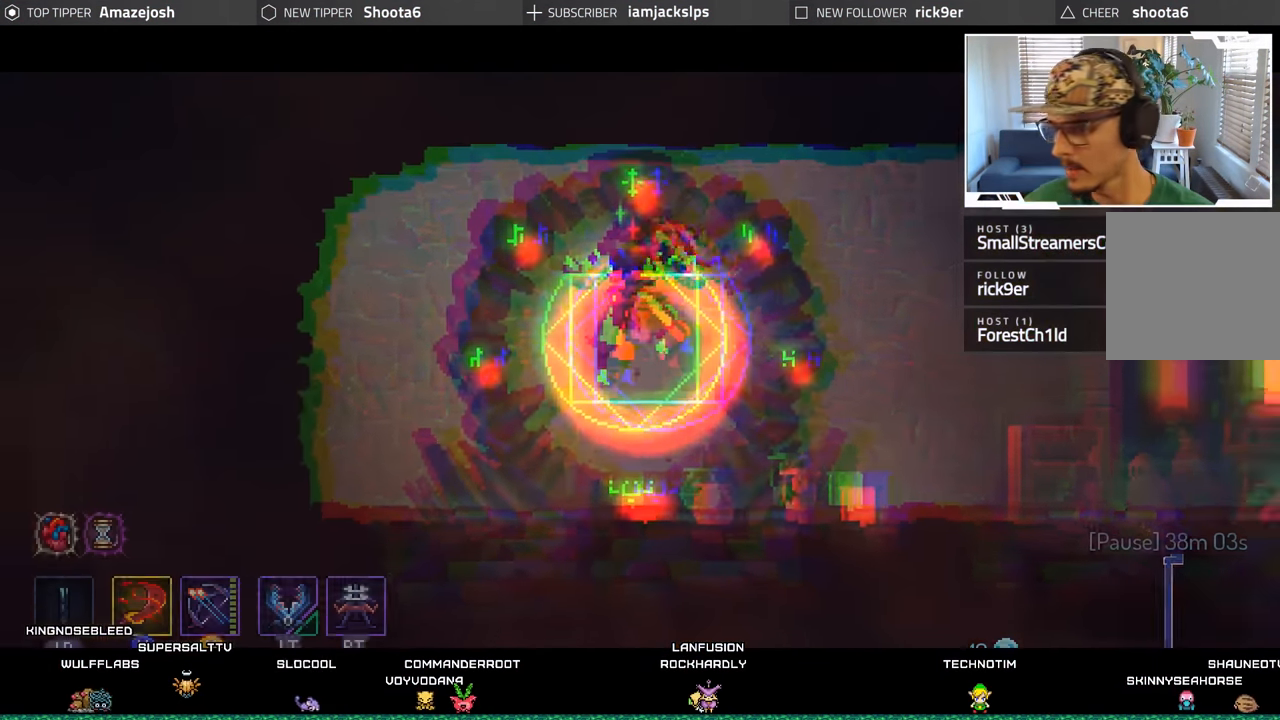
{"buttons": [], "left_stick": "center", "right_stick": "center", "events": []}
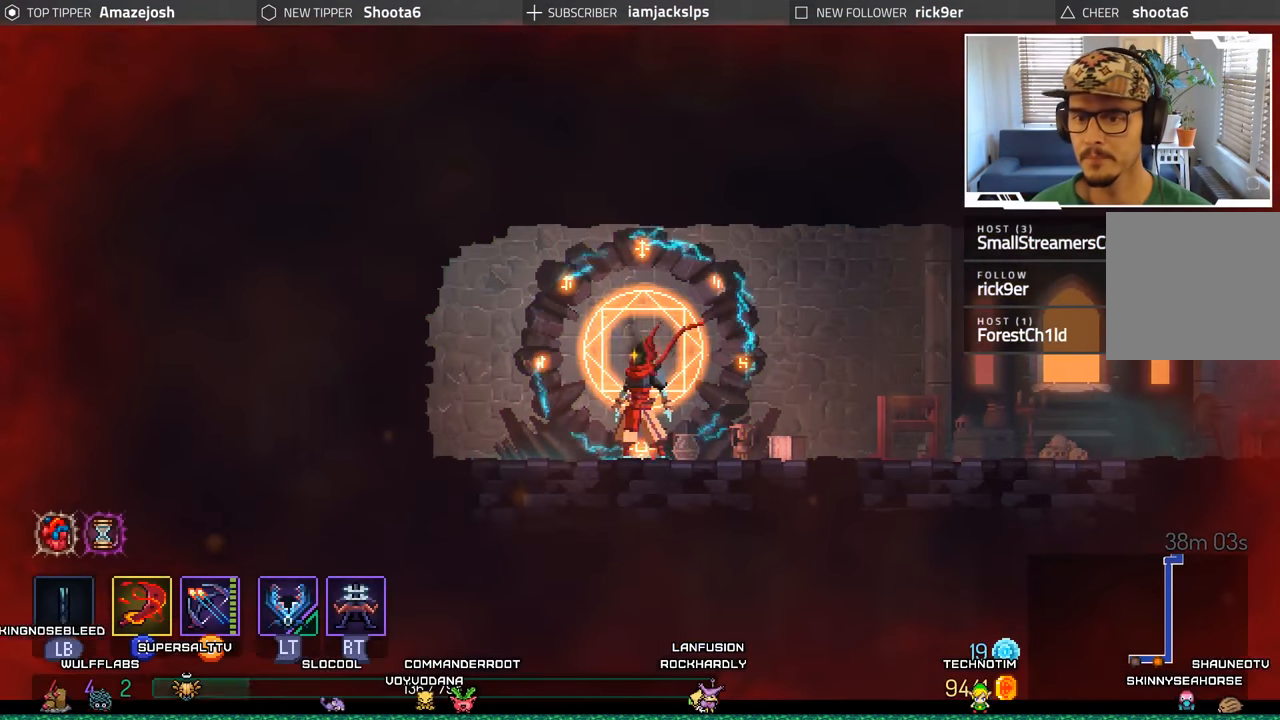
{"buttons": ["DPAD_RIGHT"], "left_stick": "center", "right_stick": "center", "events": [[50, "DPAD_RIGHT", "down"]]}
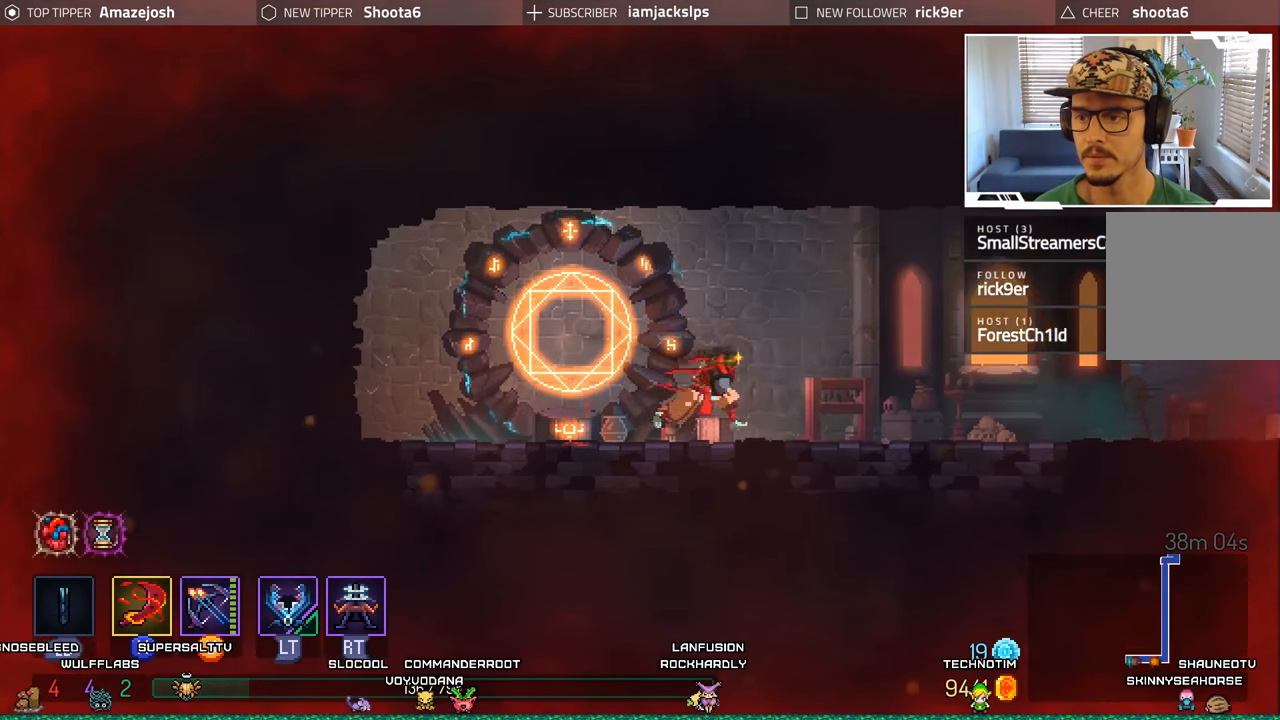
{"buttons": ["DPAD_RIGHT"], "left_stick": "center", "right_stick": "center", "events": []}
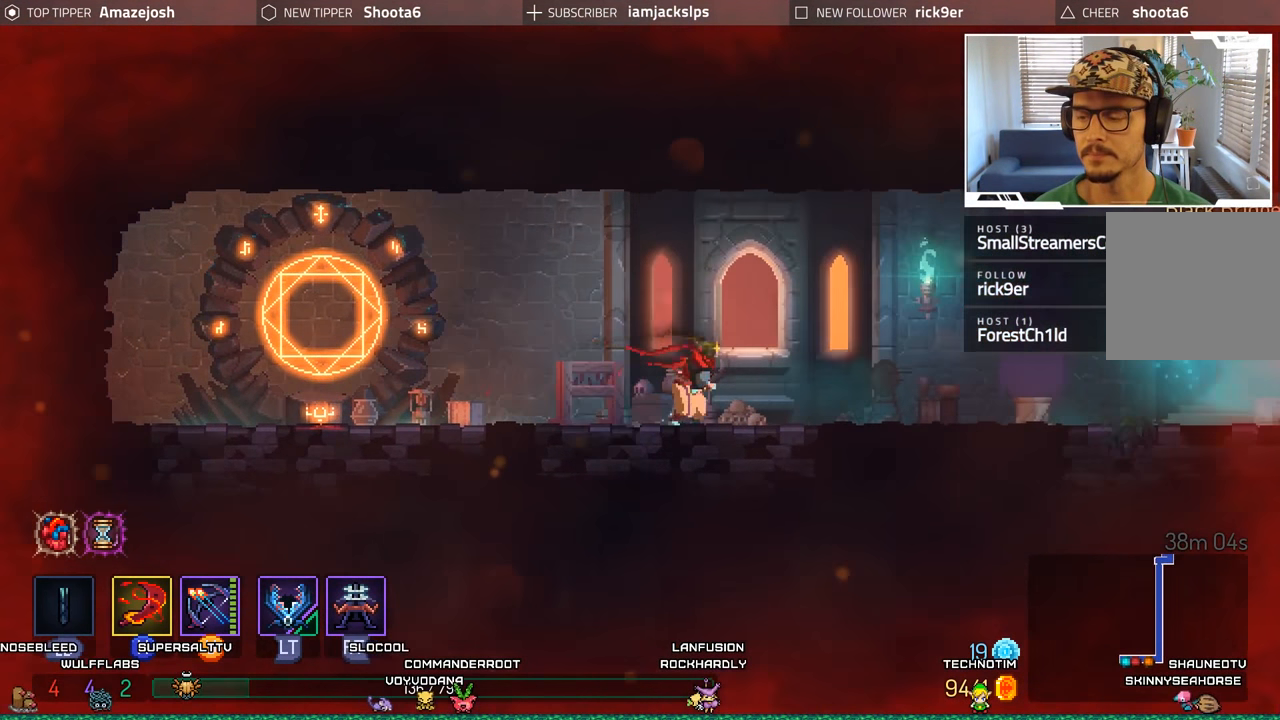
{"buttons": ["DPAD_RIGHT"], "left_stick": "center", "right_stick": "center", "events": []}
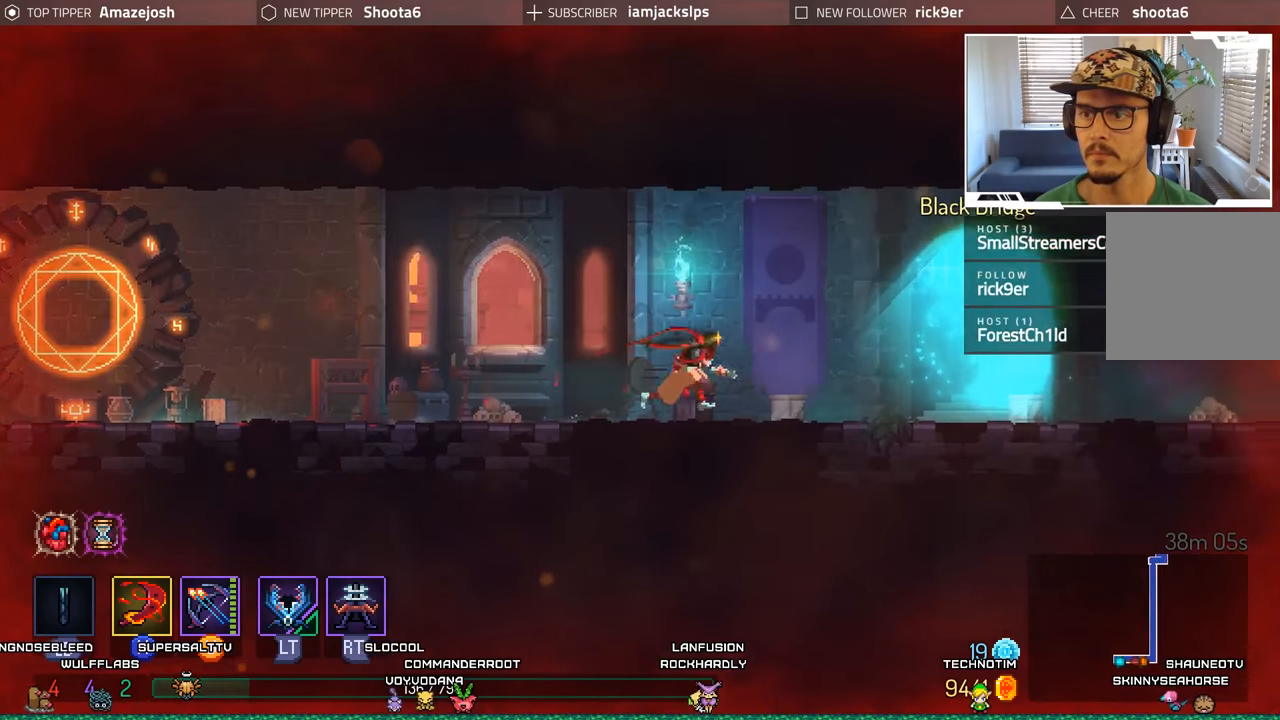
{"buttons": ["DPAD_RIGHT"], "left_stick": "center", "right_stick": "center", "events": []}
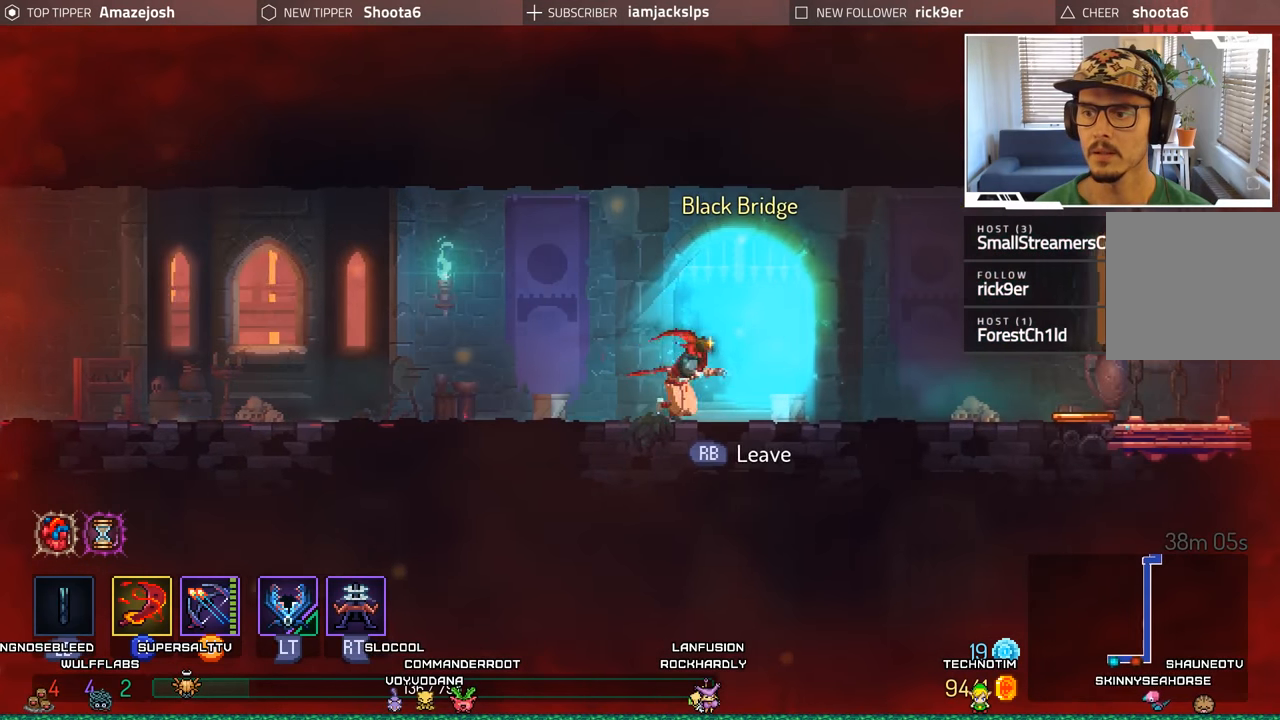
{"buttons": [], "left_stick": "center", "right_stick": "center", "events": [[133, "DPAD_RIGHT", "up"], [367, "R1", "down"], [467, "R1", "up"]]}